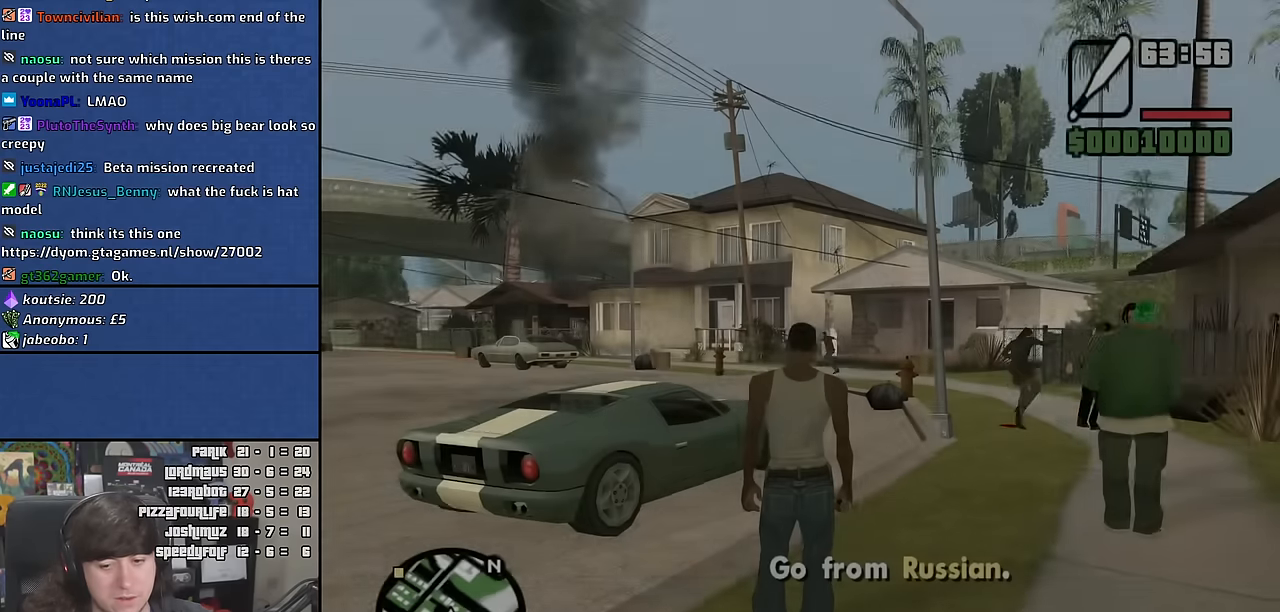
Gameplay with keyboard and mouse; each line is a JSON object with the keys and mouse buttons held at the frame after it. "events" lists presses ("down") and releases ("up") of "1", "2", "3", "4", "5", "6", "a", "alt", "b", "c", "ctrl", "d", "down", "e", "escape", "f", "f1", "f2", "f3", "g", "h", "left", "n", "num2", "q", "r", "right", "s", "shift", "space", "t", "tab", "up", "w", "x", "y", "z", "mouse_wheel" and "mouse_right" between this image and that frame as [ms after this image, input, new state], when the widget could be followed in between. "mouse_wheel", "mouse_right" = the "wheel", "right" buttons of the "mouse" list. No other keys are recorded. "wheel" means that the mouse wheel is clicked or scrolled. Mouse movement is not recorded. Not read: other_keys v.
{"keys": ["a", "w"], "mouse": ["wheel"], "events": [[200, "a", "down"], [283, "w", "down"], [400, "mouse_wheel", "down"]]}
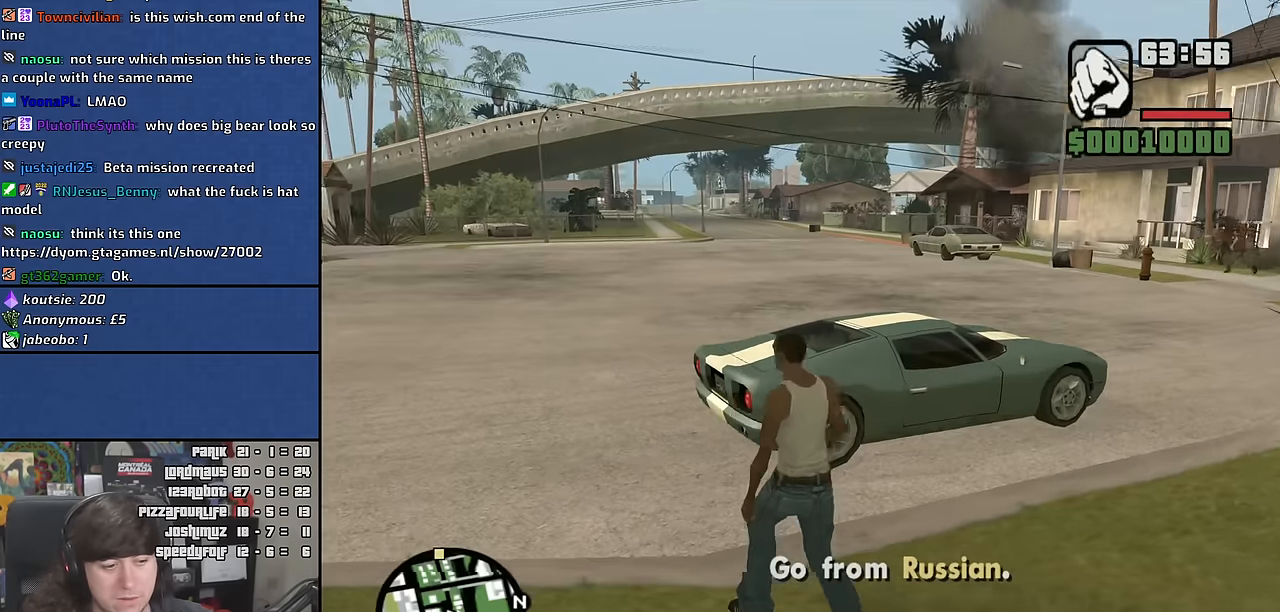
{"keys": ["w"], "mouse": [], "events": [[50, "mouse_wheel", "up"], [116, "space", "down"], [183, "space", "up"], [316, "space", "down"], [400, "a", "up"], [416, "space", "up"]]}
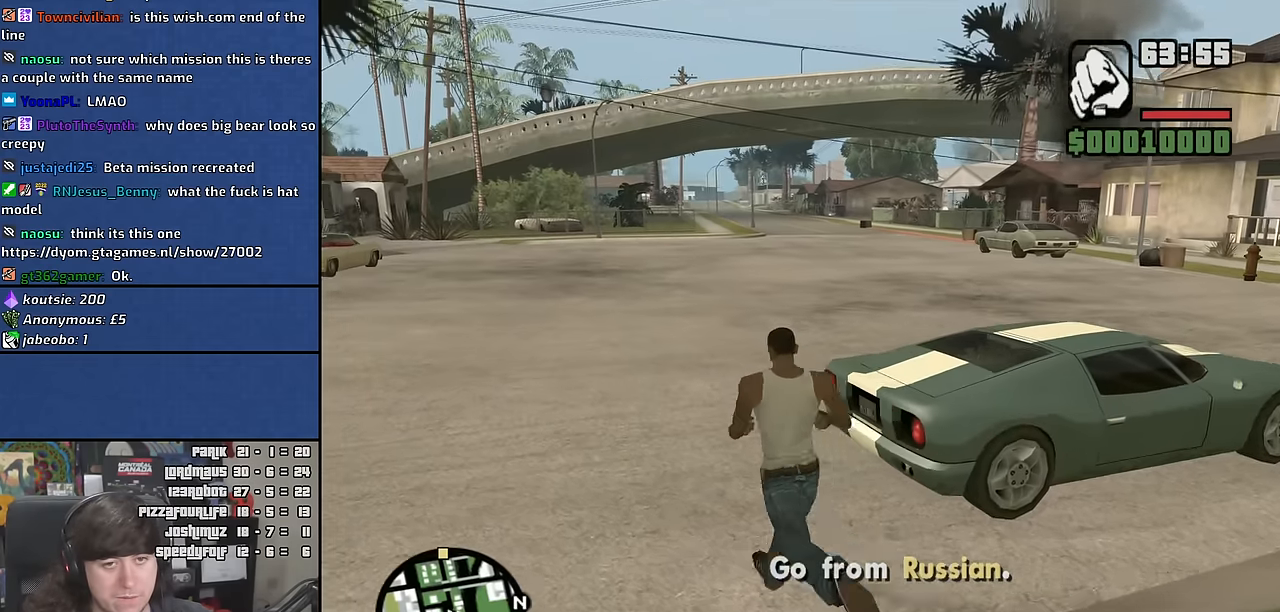
{"keys": ["f"], "mouse": [], "events": [[50, "space", "down"], [116, "space", "up"], [250, "space", "down"], [400, "f", "down"], [416, "space", "up"], [483, "w", "up"]]}
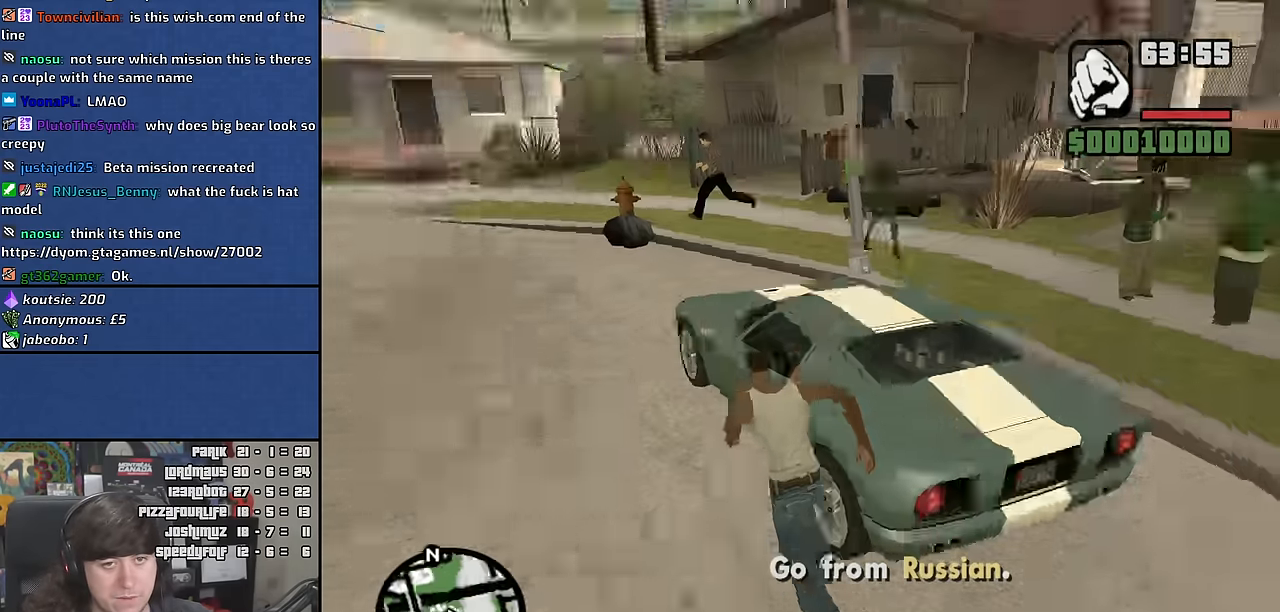
{"keys": [], "mouse": [], "events": [[16, "f", "up"], [100, "f", "down"], [183, "f", "up"], [266, "f", "down"], [316, "f", "up"]]}
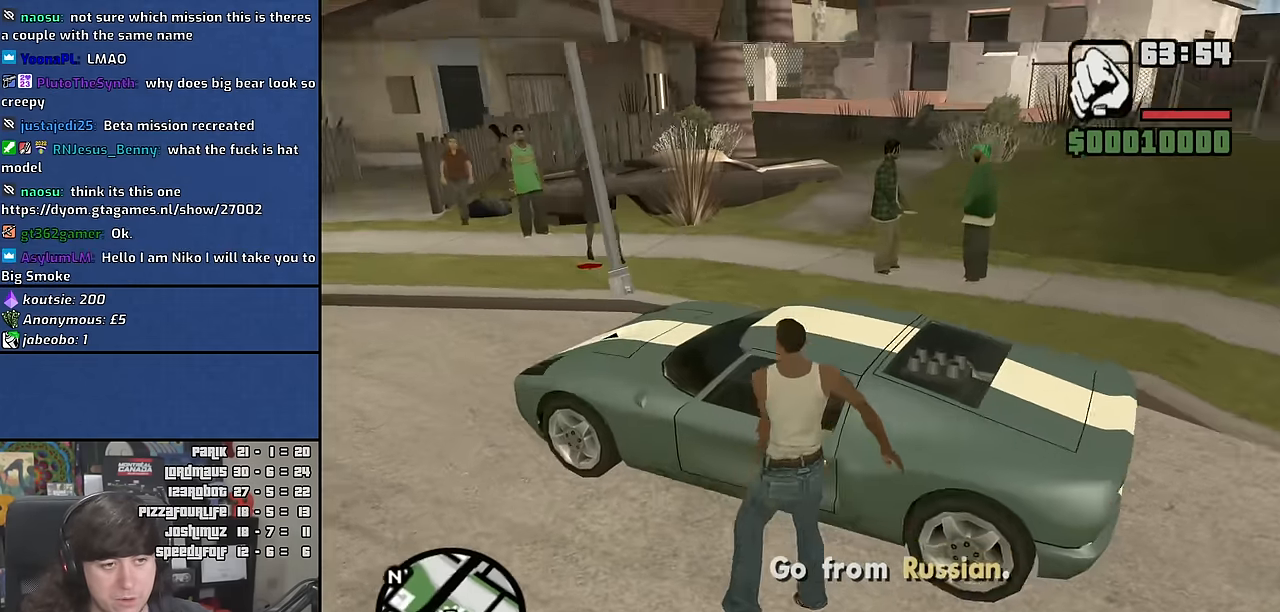
{"keys": [], "mouse": [], "events": []}
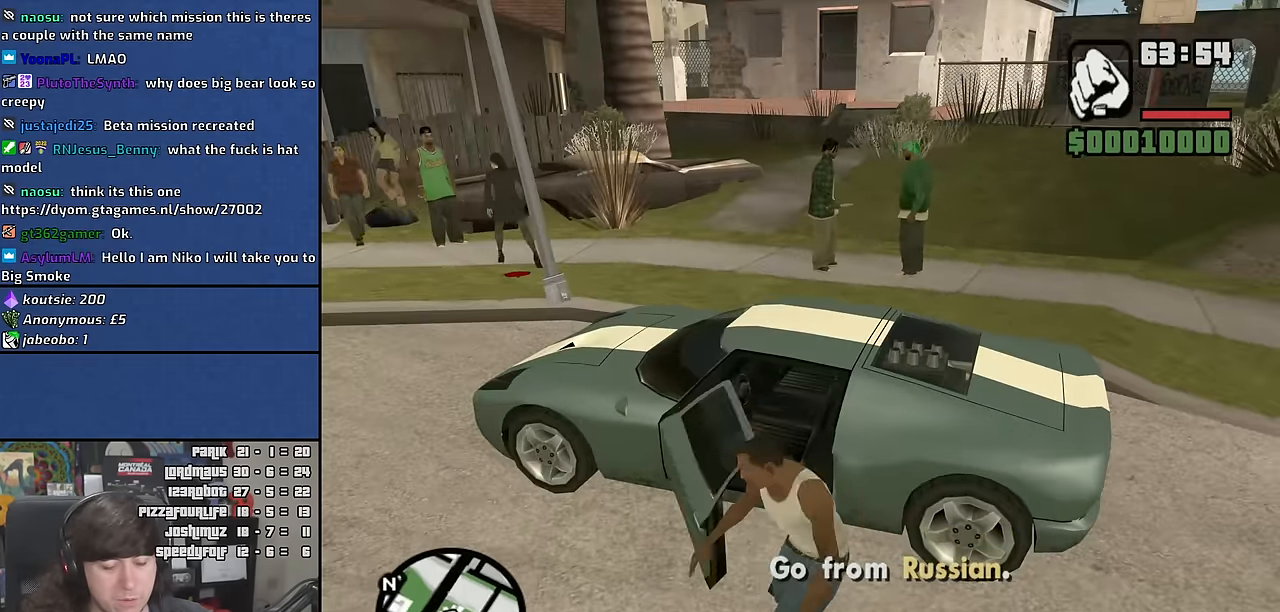
{"keys": [], "mouse": [], "events": []}
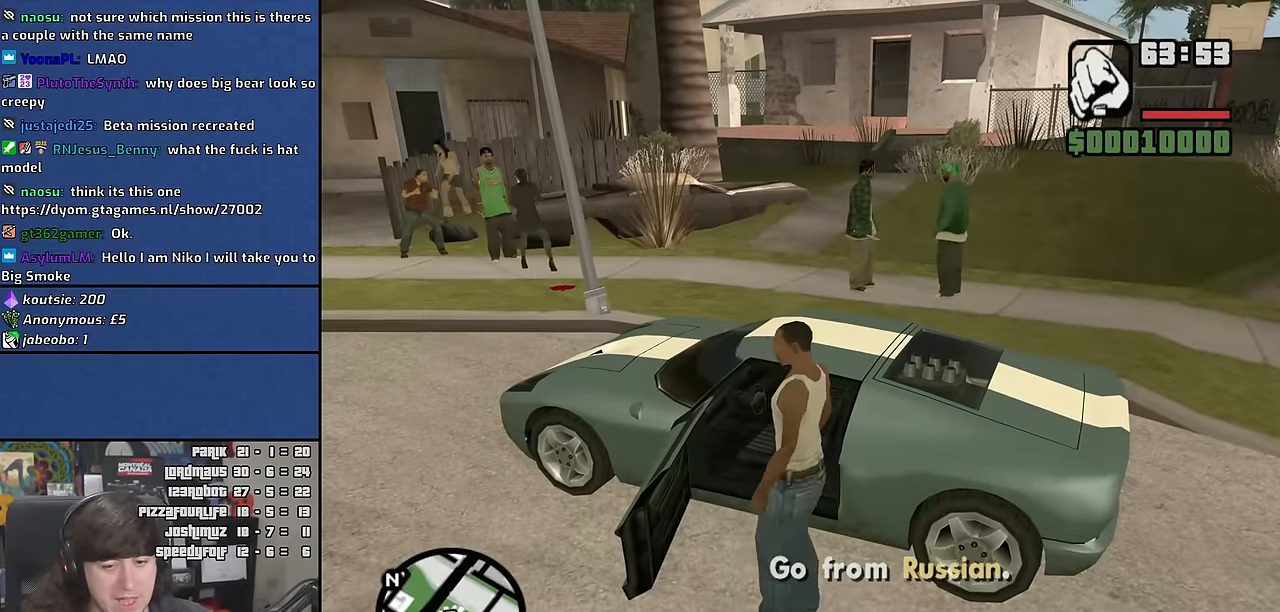
{"keys": ["6", "a", "shift", "w"], "mouse": [], "events": [[166, "a", "down"], [183, "shift", "down"], [183, "w", "down"], [300, "6", "down"]]}
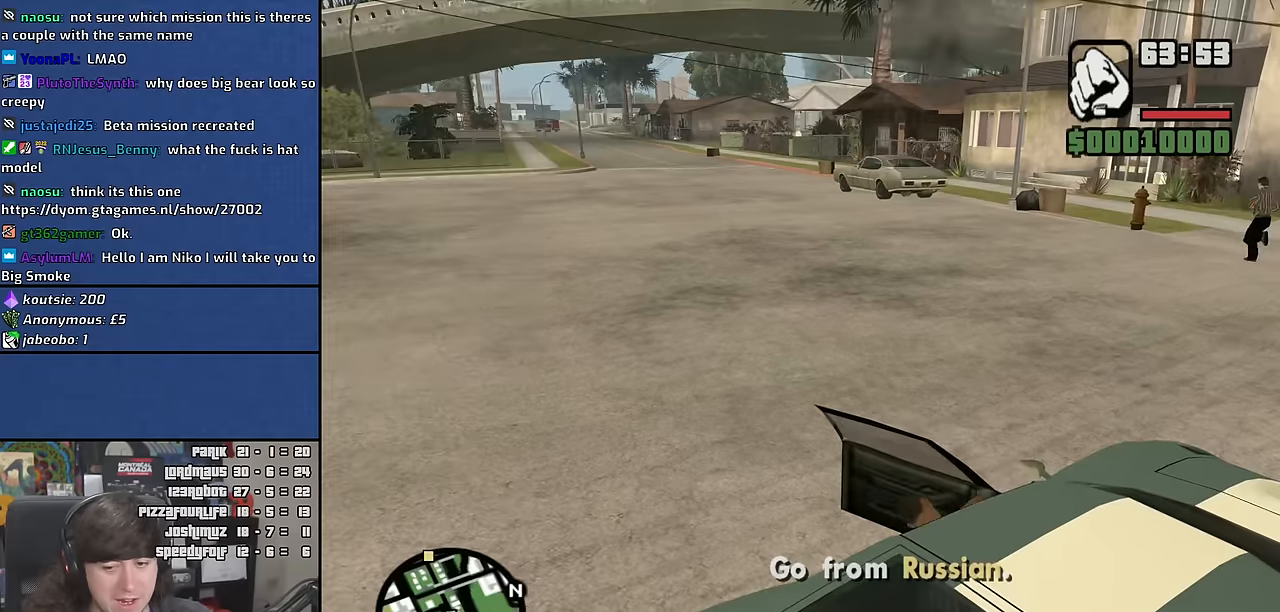
{"keys": ["6", "a", "shift", "w"], "mouse": [], "events": []}
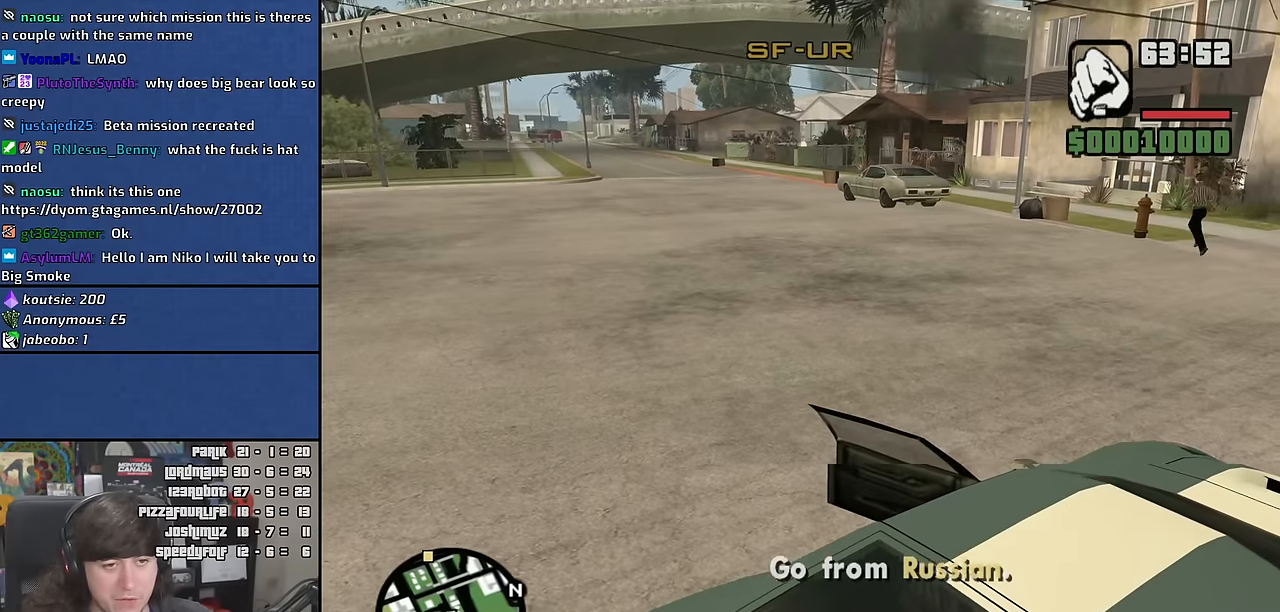
{"keys": ["a", "w"], "mouse": [], "events": [[250, "6", "up"], [384, "shift", "up"]]}
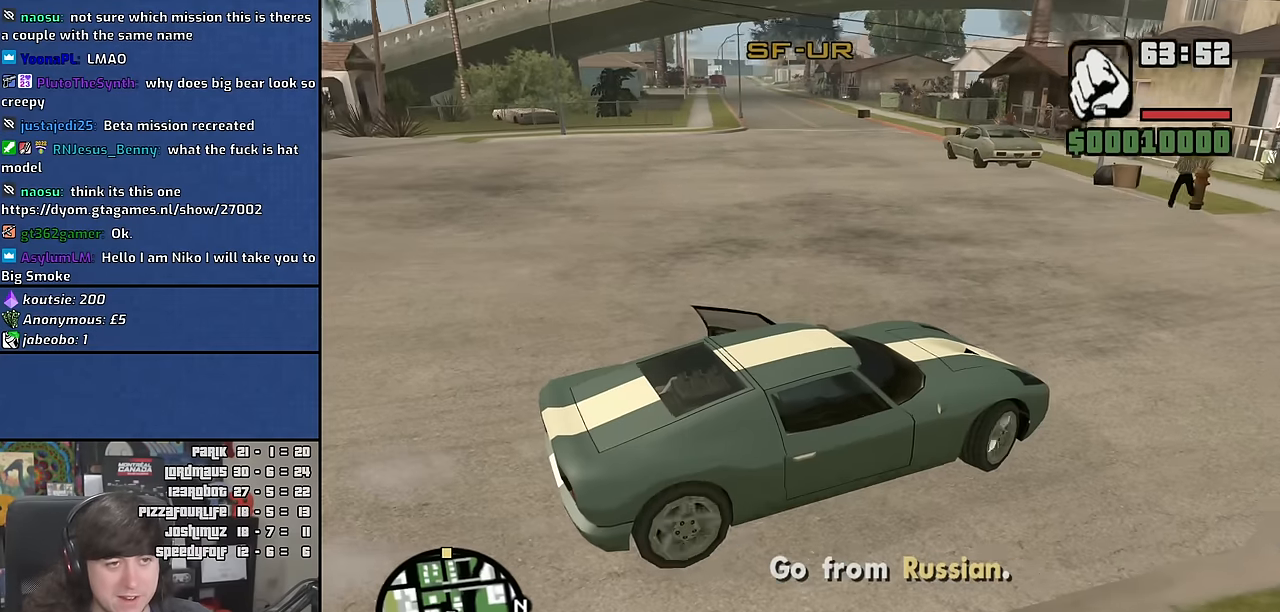
{"keys": ["a", "w"], "mouse": [], "events": [[17, "mouse_wheel", "down"], [150, "mouse_wheel", "up"], [217, "mouse_wheel", "down"], [367, "mouse_wheel", "up"]]}
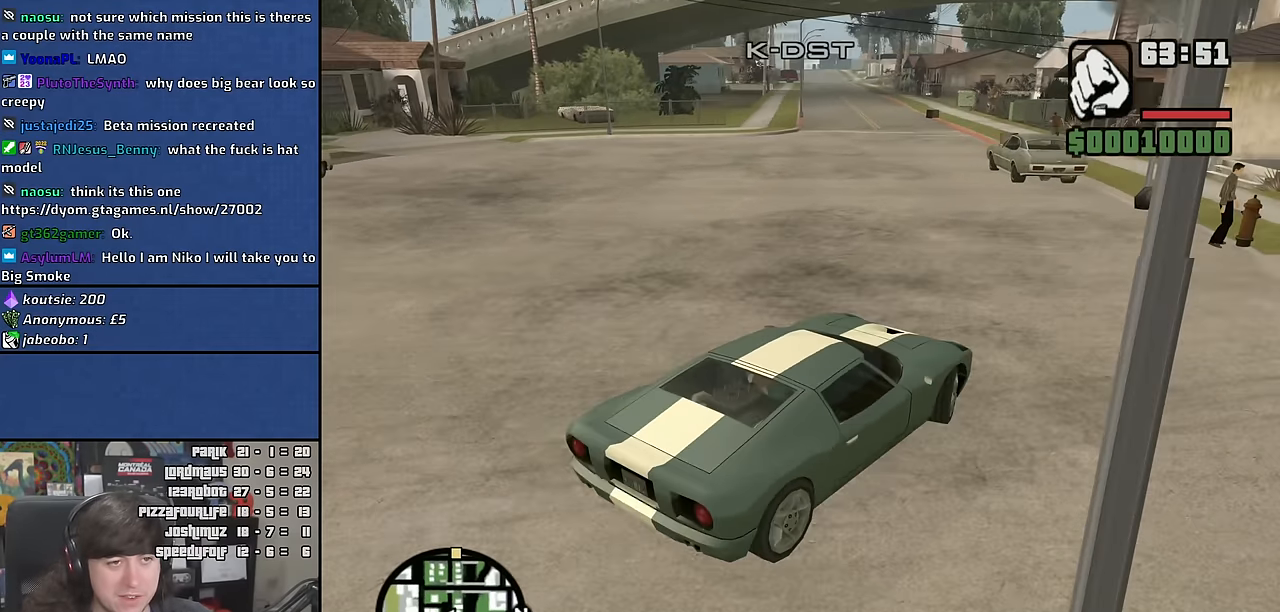
{"keys": ["a", "w"], "mouse": [], "events": [[200, "a", "up"], [434, "a", "down"]]}
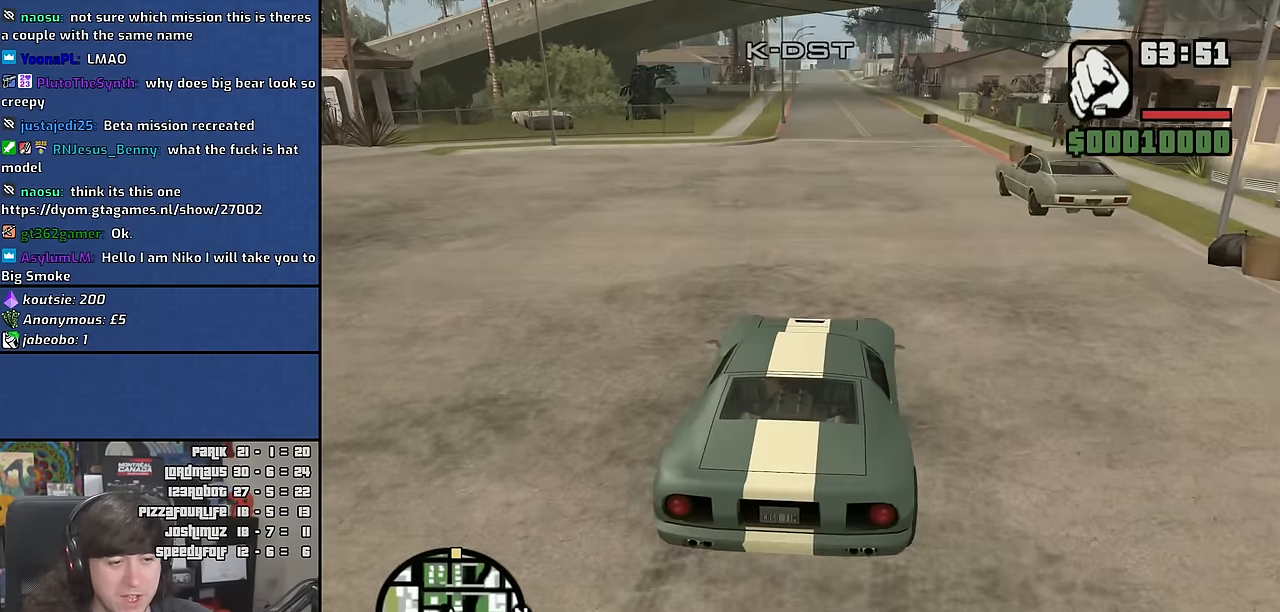
{"keys": ["w"], "mouse": [], "events": [[17, "a", "up"]]}
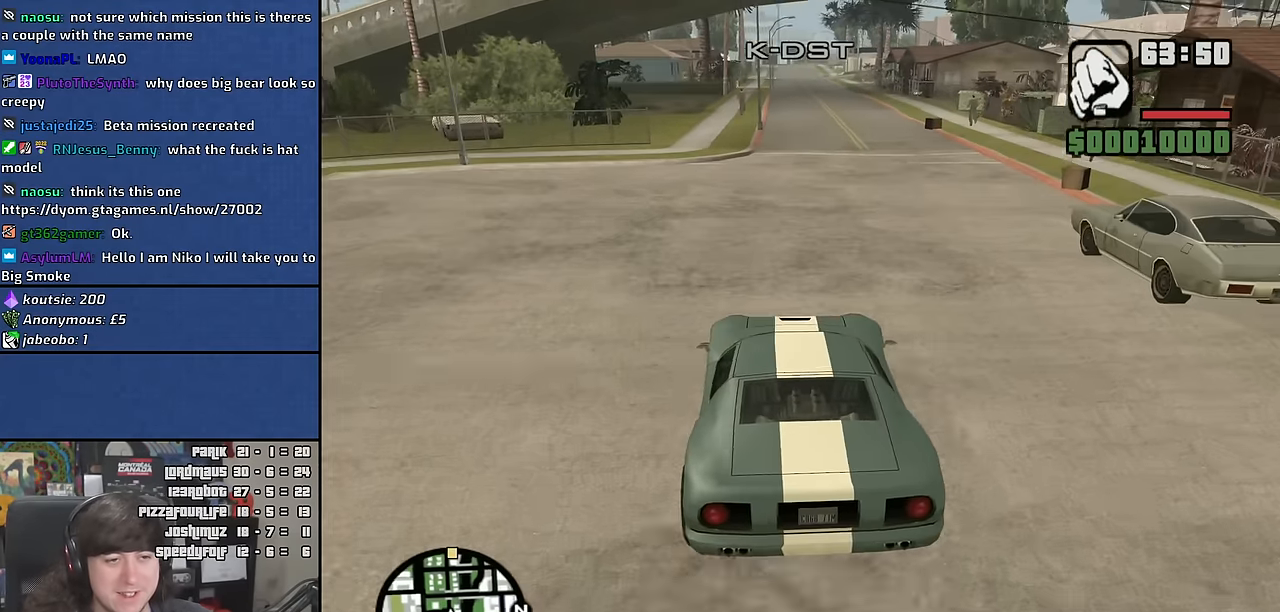
{"keys": ["w"], "mouse": [], "events": [[50, "d", "down"], [134, "d", "up"]]}
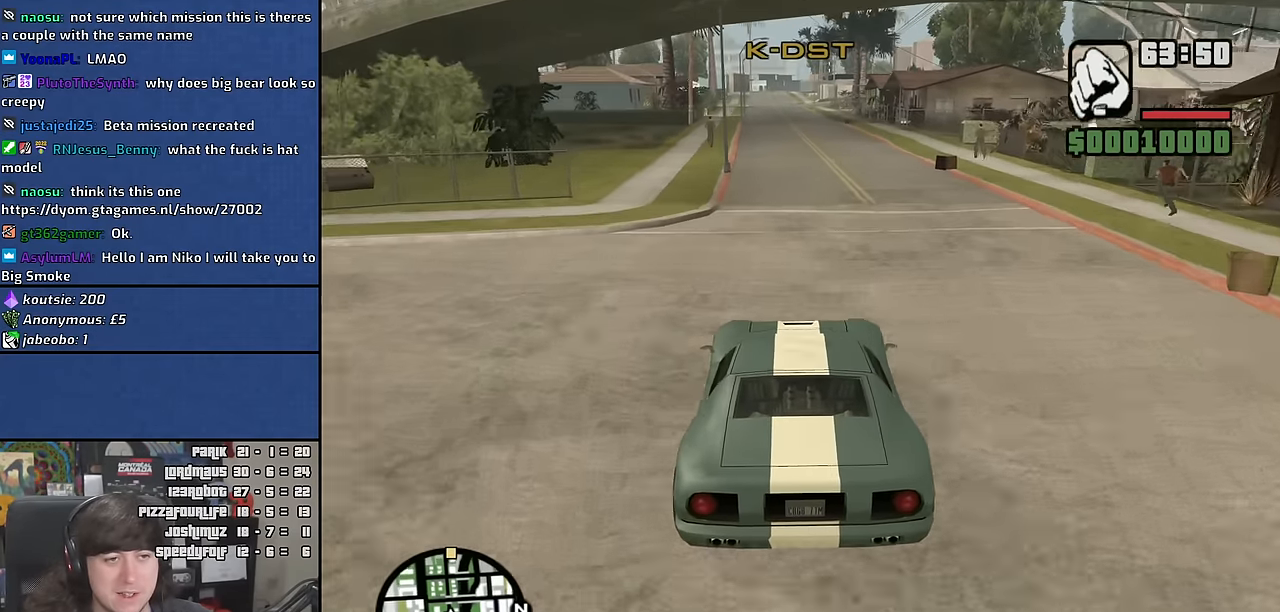
{"keys": ["w"], "mouse": [], "events": [[217, "6", "down"], [317, "6", "up"], [400, "6", "down"], [500, "6", "up"]]}
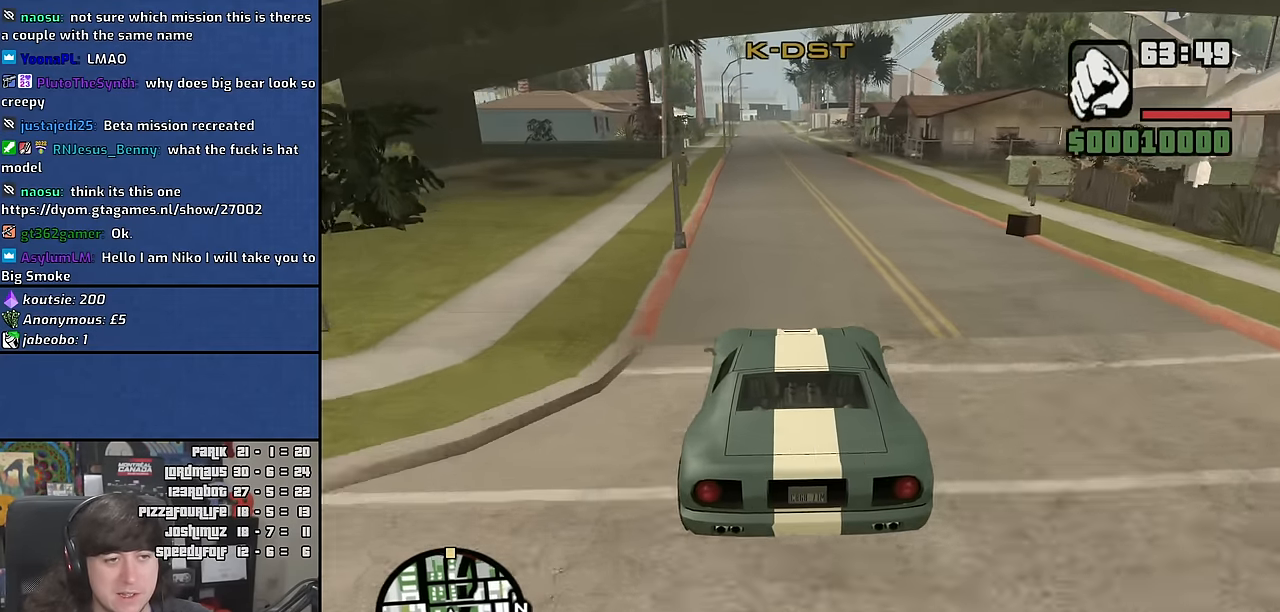
{"keys": ["6", "w"], "mouse": [], "events": [[34, "a", "down"], [117, "a", "up"], [267, "6", "down"], [367, "6", "up"], [450, "6", "down"]]}
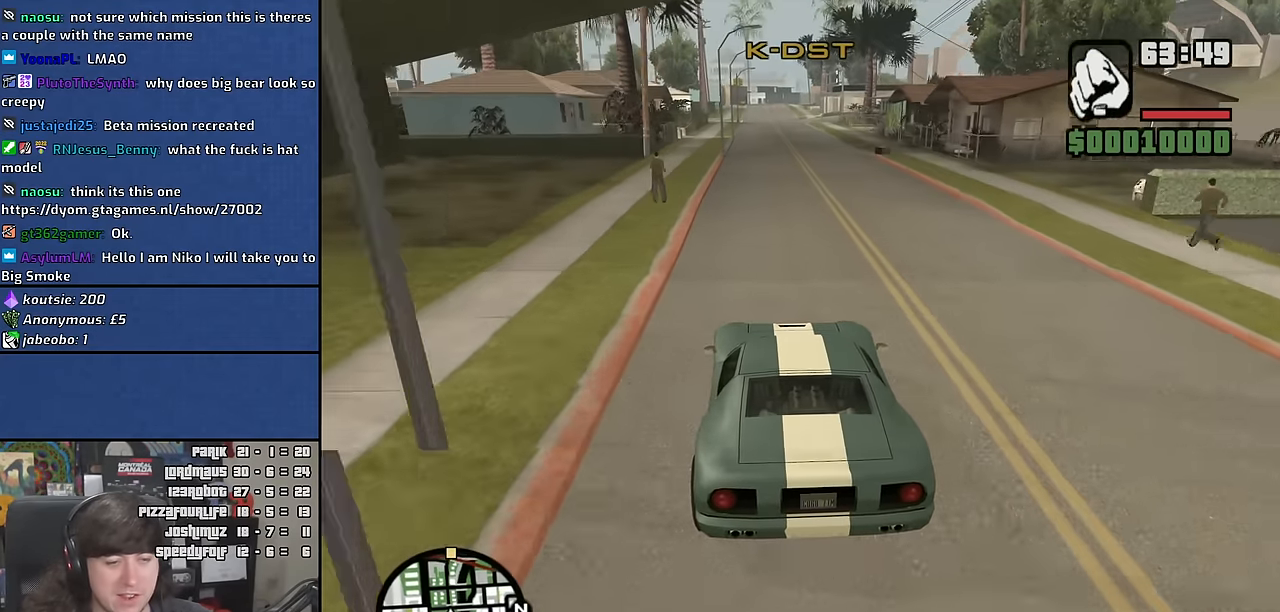
{"keys": ["6", "w"], "mouse": [], "events": [[67, "6", "up"], [200, "6", "down"], [350, "6", "up"], [417, "6", "down"]]}
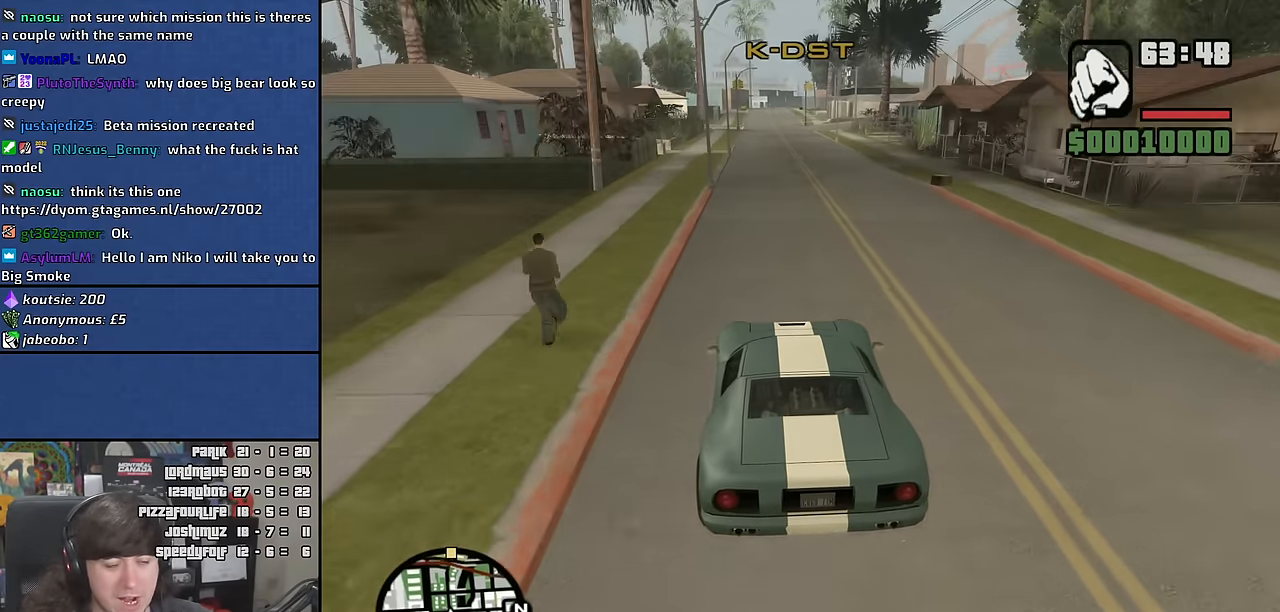
{"keys": ["6", "w"], "mouse": [], "events": [[34, "6", "up"], [450, "6", "down"]]}
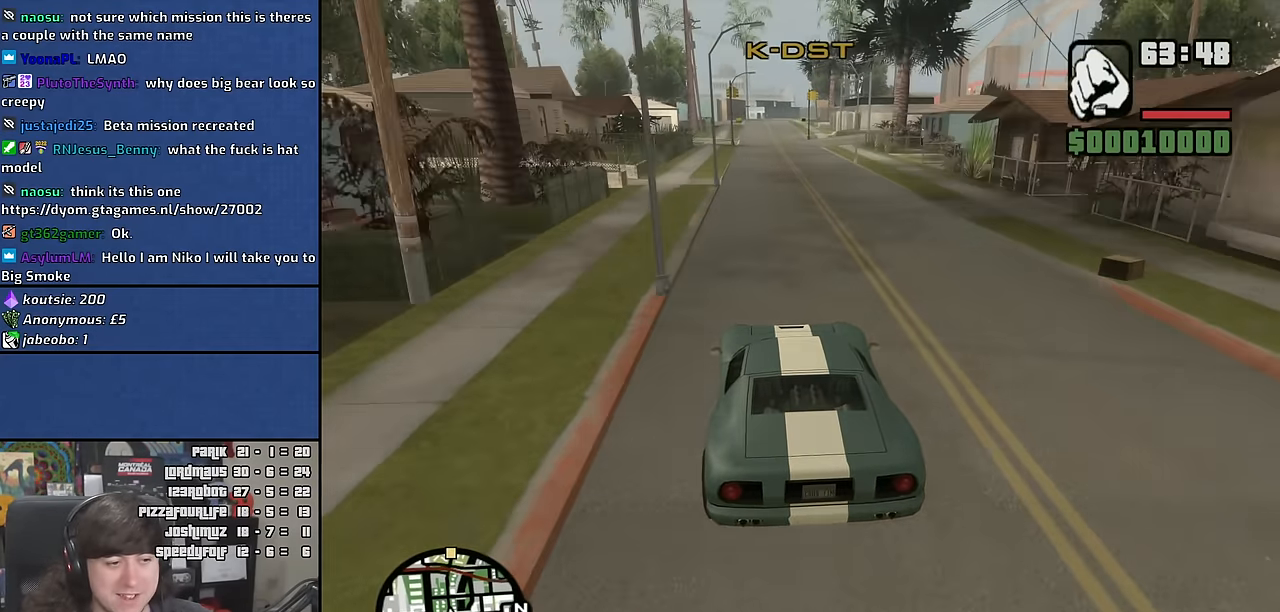
{"keys": ["6", "w"], "mouse": [], "events": [[84, "6", "up"], [484, "6", "down"]]}
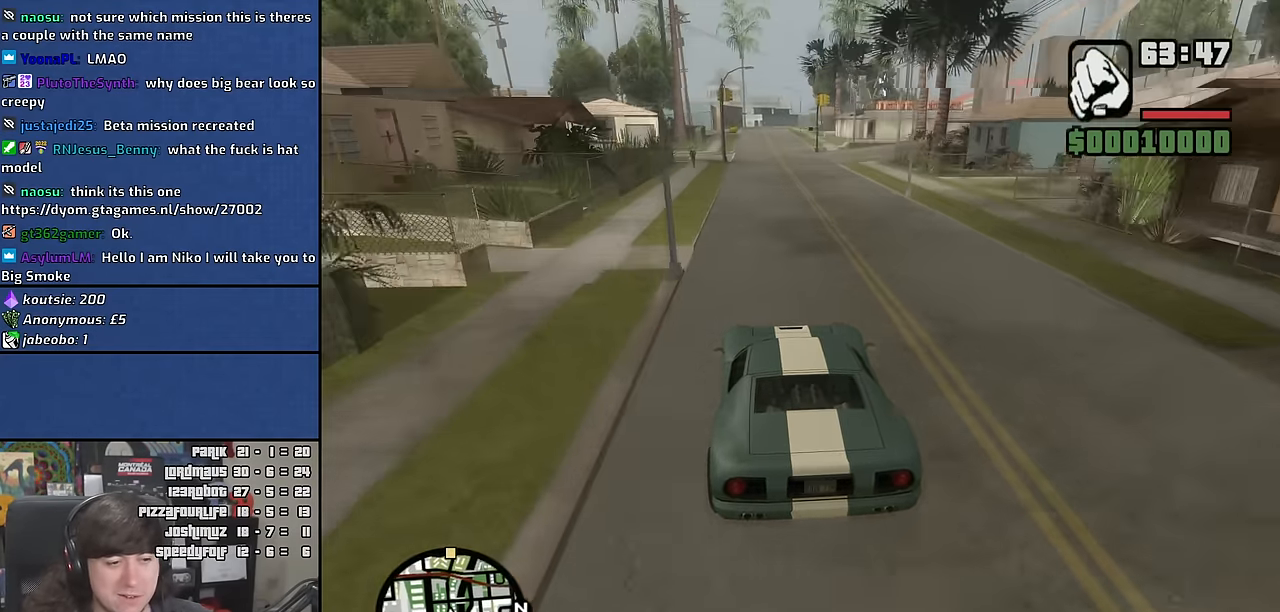
{"keys": ["w"], "mouse": [], "events": [[100, "6", "up"]]}
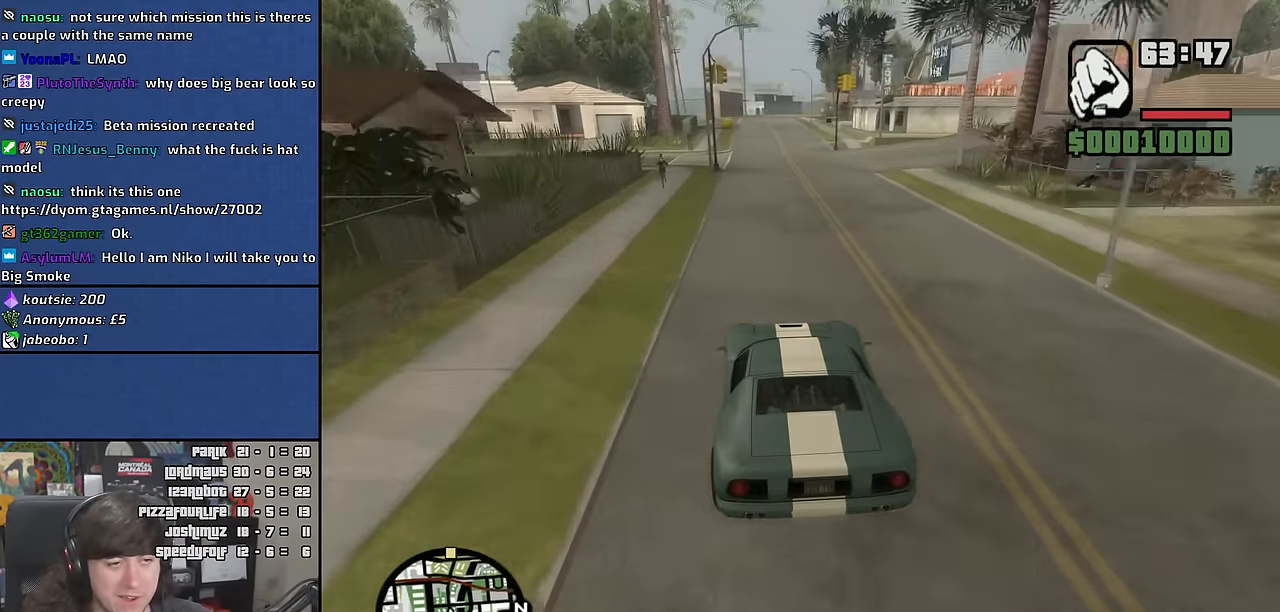
{"keys": ["a", "w"], "mouse": [], "events": [[100, "d", "down"], [200, "d", "up"], [400, "a", "down"]]}
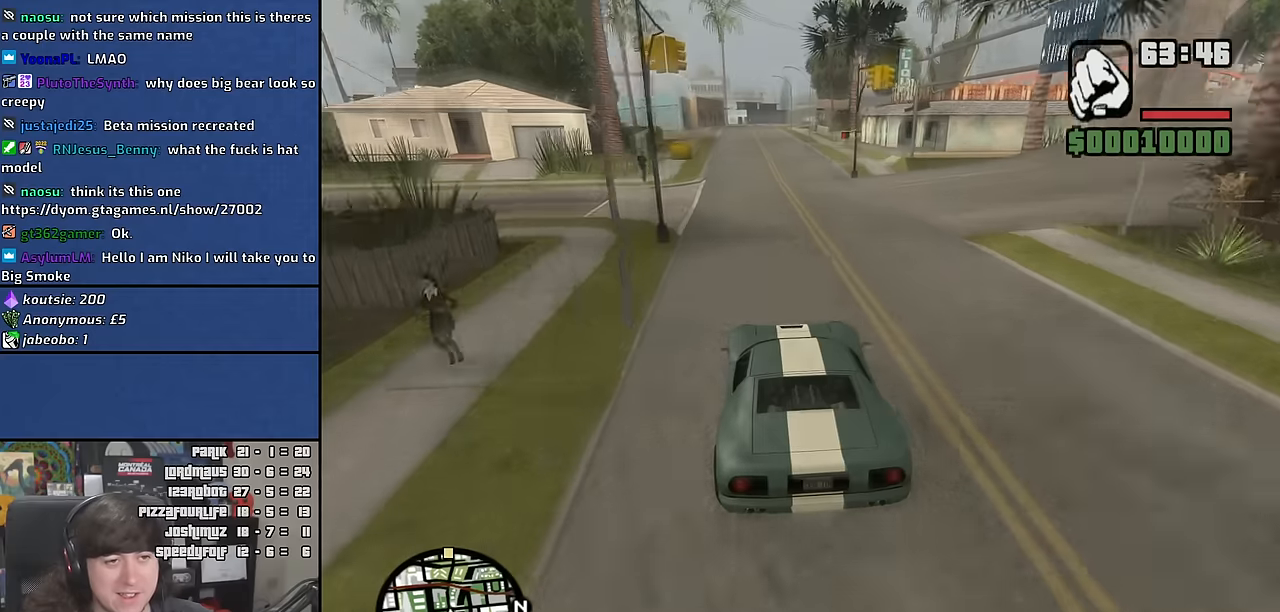
{"keys": ["w"], "mouse": [], "events": [[17, "a", "up"], [117, "6", "down"], [233, "6", "up"], [300, "6", "down"], [400, "d", "down"], [433, "6", "up"], [483, "d", "up"]]}
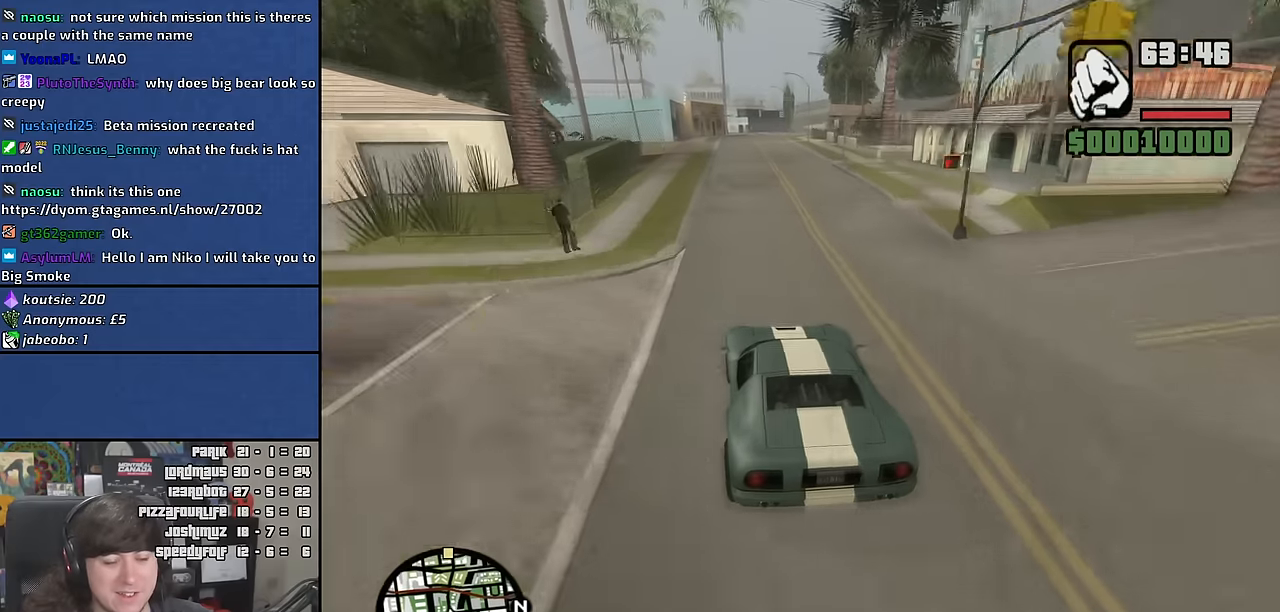
{"keys": ["d", "w"], "mouse": [], "events": [[483, "d", "down"]]}